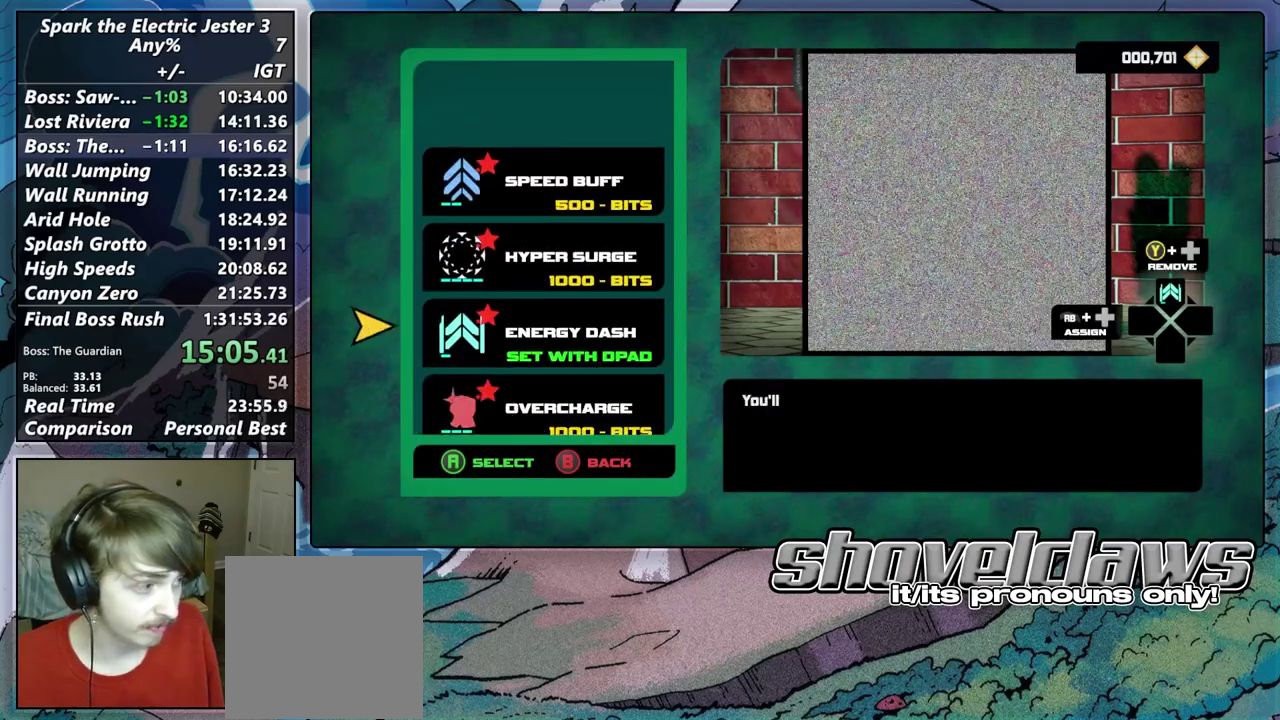
Gameplay with a controller (PlayStation layout); each line is a JSON object with the inputs held at the frame after it. "events" lists button and stick changes between this image and that frame as [ms after this image, input, new state], when the widget could be followed in between.
{"buttons": [], "left_stick": "down", "right_stick": "center", "events": [[283, "left_stick", "center"], [383, "left_stick", "down"]]}
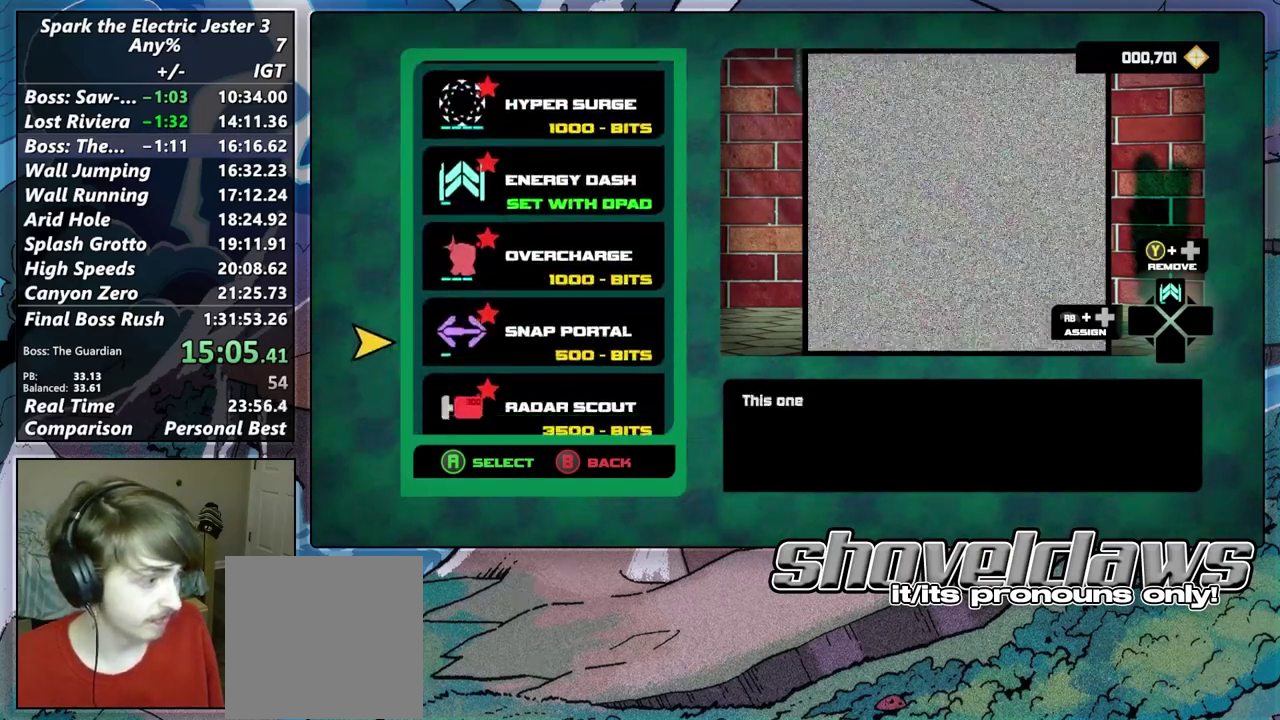
{"buttons": [], "left_stick": "down", "right_stick": "center", "events": [[17, "left_stick", "center"], [167, "left_stick", "down"], [300, "left_stick", "center"], [400, "left_stick", "down"]]}
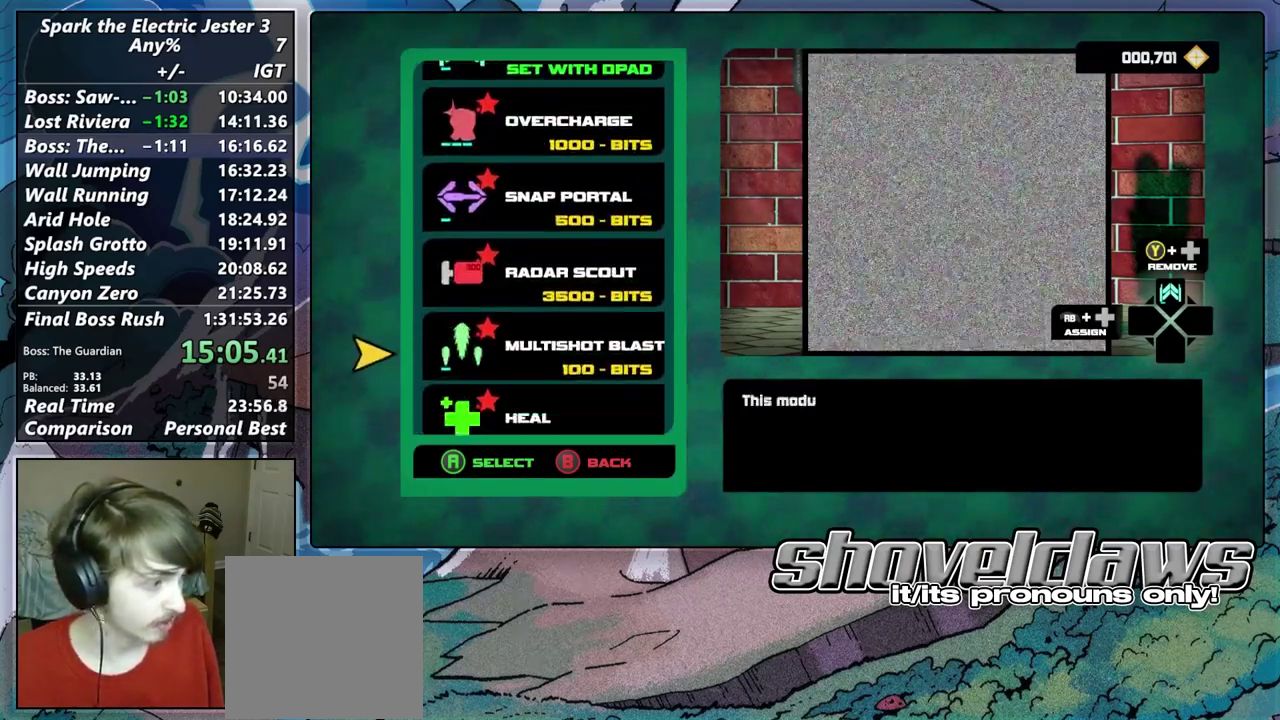
{"buttons": [], "left_stick": "down", "right_stick": "center", "events": [[33, "left_stick", "center"], [133, "left_stick", "down"], [283, "left_stick", "center"], [383, "left_stick", "down"]]}
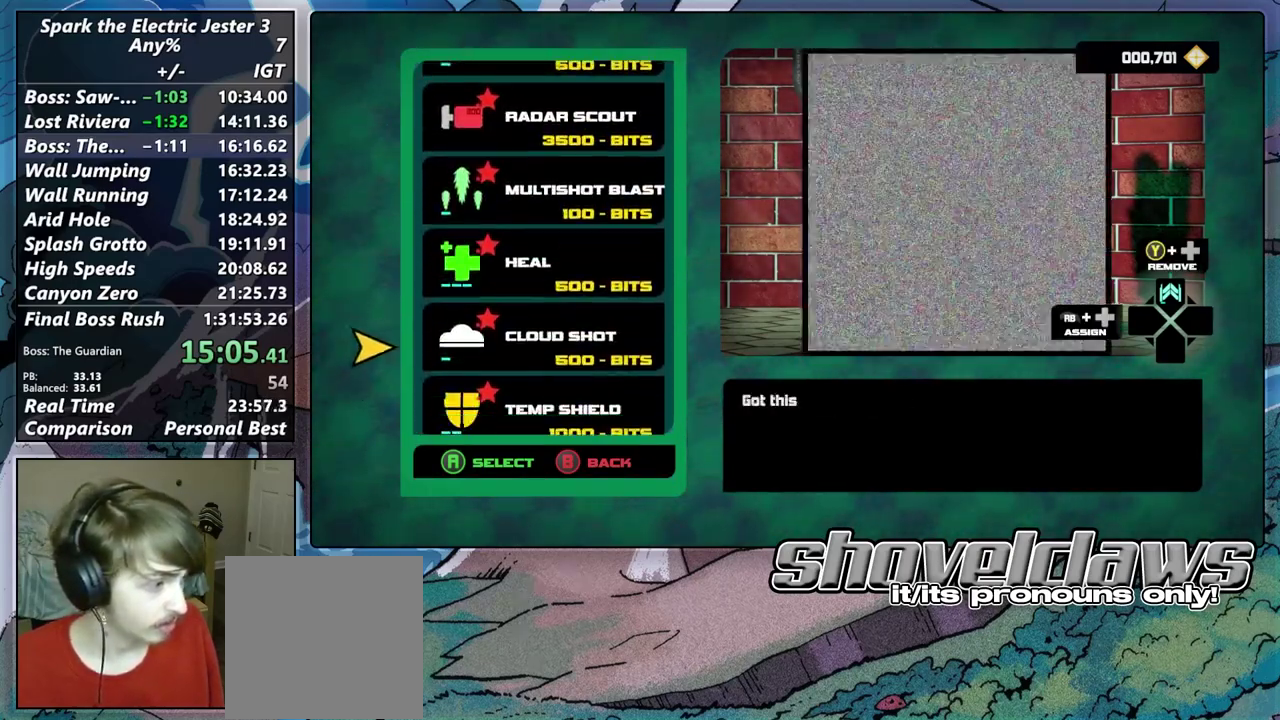
{"buttons": [], "left_stick": "center", "right_stick": "center", "events": [[17, "left_stick", "center"], [167, "left_stick", "down"], [300, "left_stick", "center"]]}
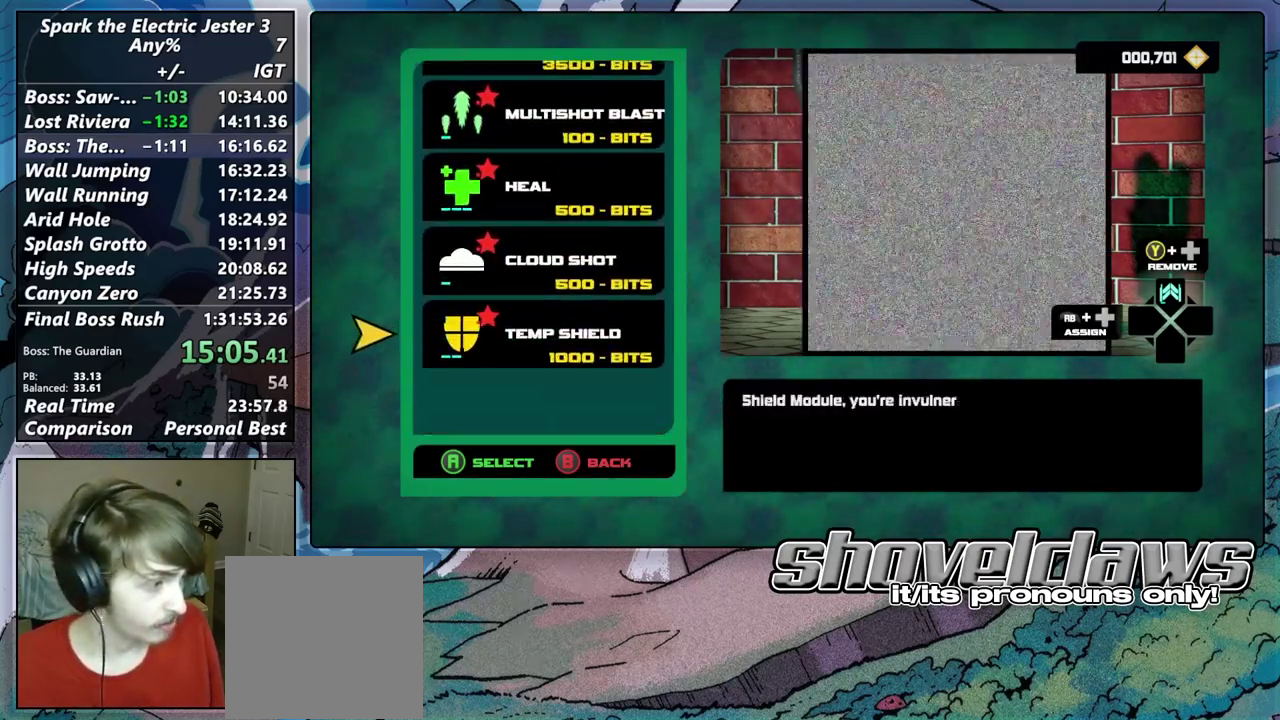
{"buttons": [], "left_stick": "down", "right_stick": "center", "events": [[300, "CIRCLE", "down"], [383, "CIRCLE", "up"], [450, "left_stick", "down"]]}
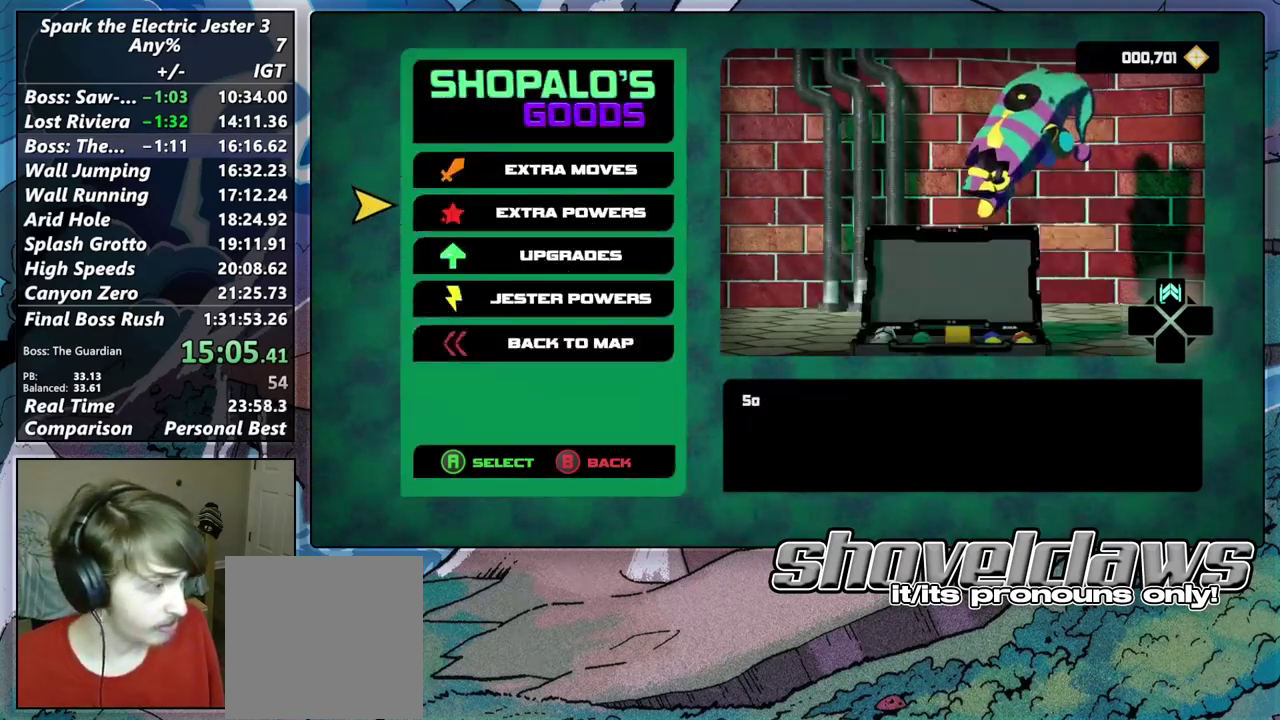
{"buttons": ["CROSS"], "left_stick": "center", "right_stick": "center", "events": [[100, "left_stick", "center"], [183, "left_stick", "down"], [317, "left_stick", "center"], [433, "CROSS", "down"]]}
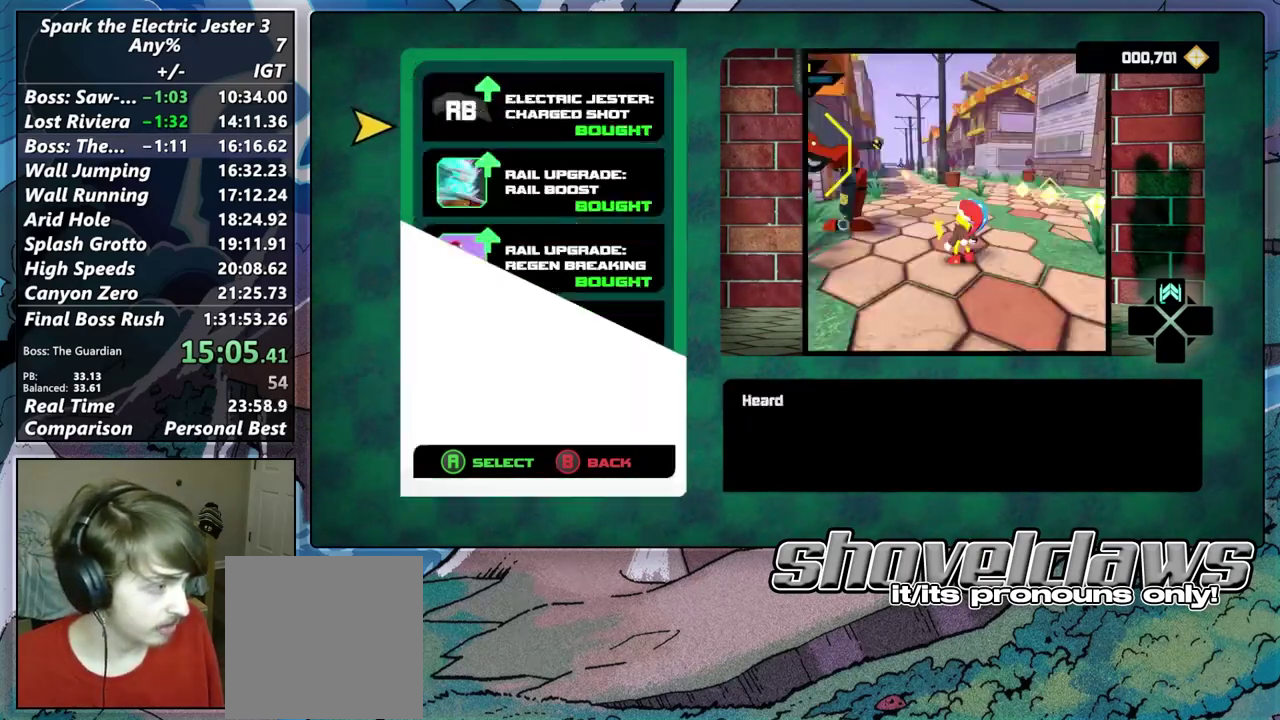
{"buttons": [], "left_stick": "center", "right_stick": "center", "events": [[33, "CROSS", "up"], [250, "left_stick", "down"], [417, "left_stick", "center"]]}
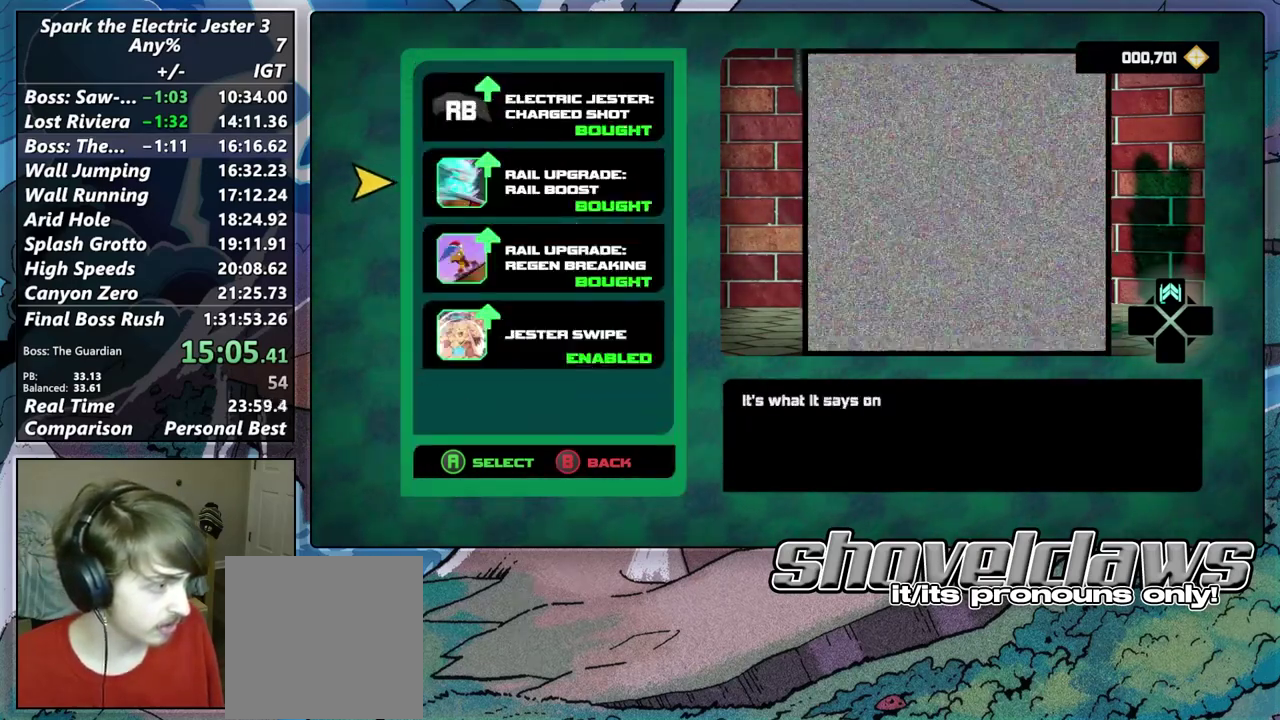
{"buttons": ["CIRCLE"], "left_stick": "center", "right_stick": "center", "events": [[317, "left_stick", "down"], [450, "left_stick", "center"], [483, "CIRCLE", "down"]]}